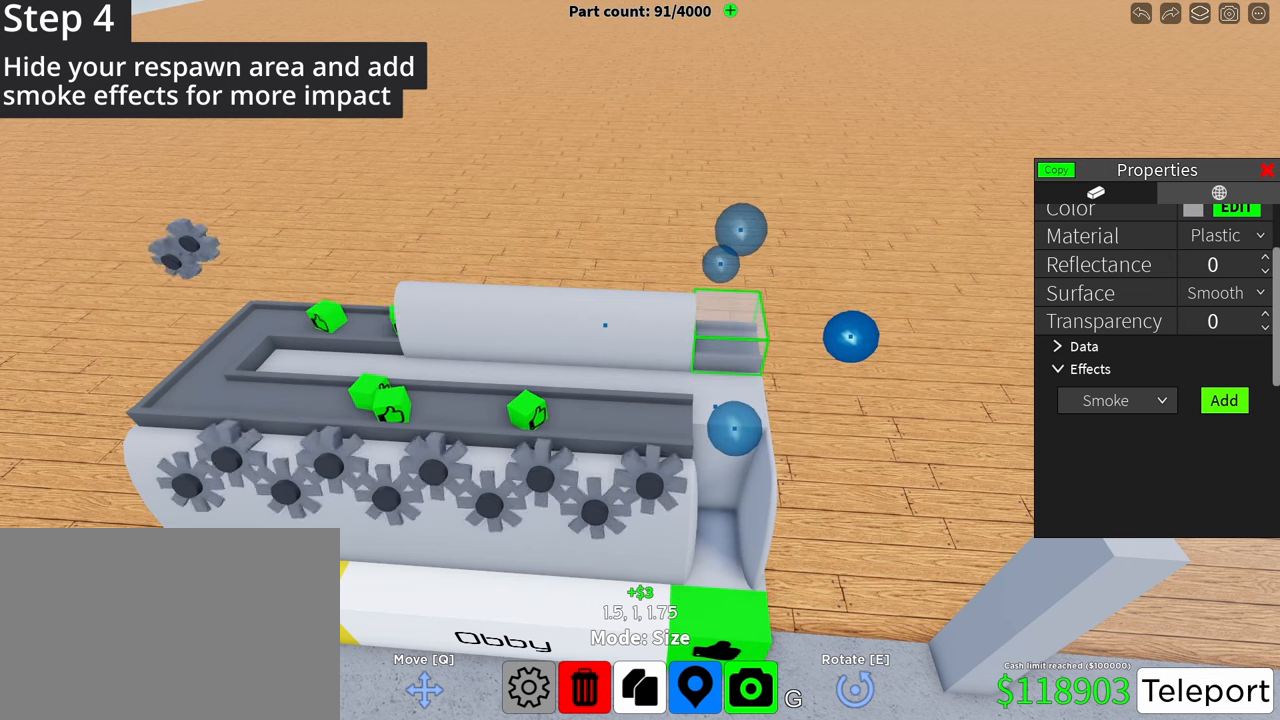
Gameplay with keyboard; each line is a JSON object with the keys held at the frame after it. "events" lists presses ("down") and releases ("up") of "a", "alt", "c", "caps_lock", "ctrl", "d", "f", "g", "q", "r", "s", "shift", "space", "t", "tab", "v", "w", "x" and "z" between this image and that frame as [ms after this image, input, new state], when the widget could be followed in between; "e" appears only as held states. No other keys are recorded. Mouse input is not recorded.
{"keys": ["ctrl"], "events": [[271, "ctrl", "down"]]}
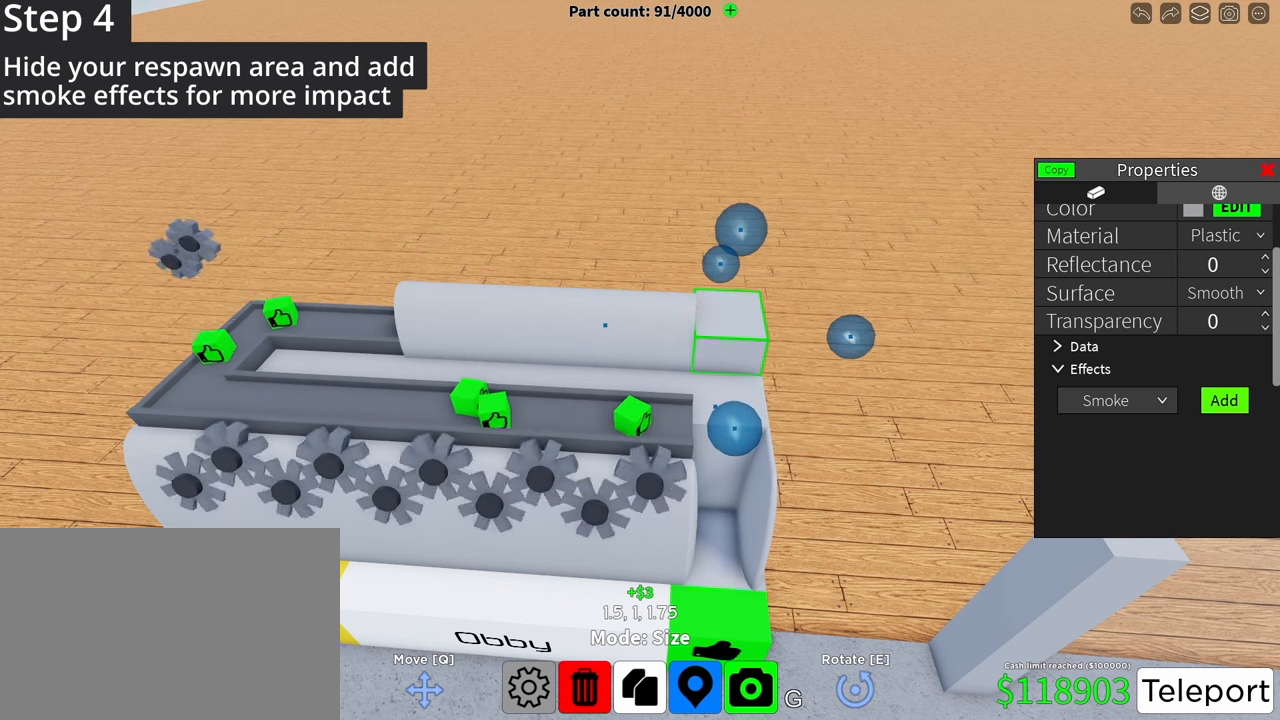
{"keys": [], "events": [[63, "ctrl", "up"]]}
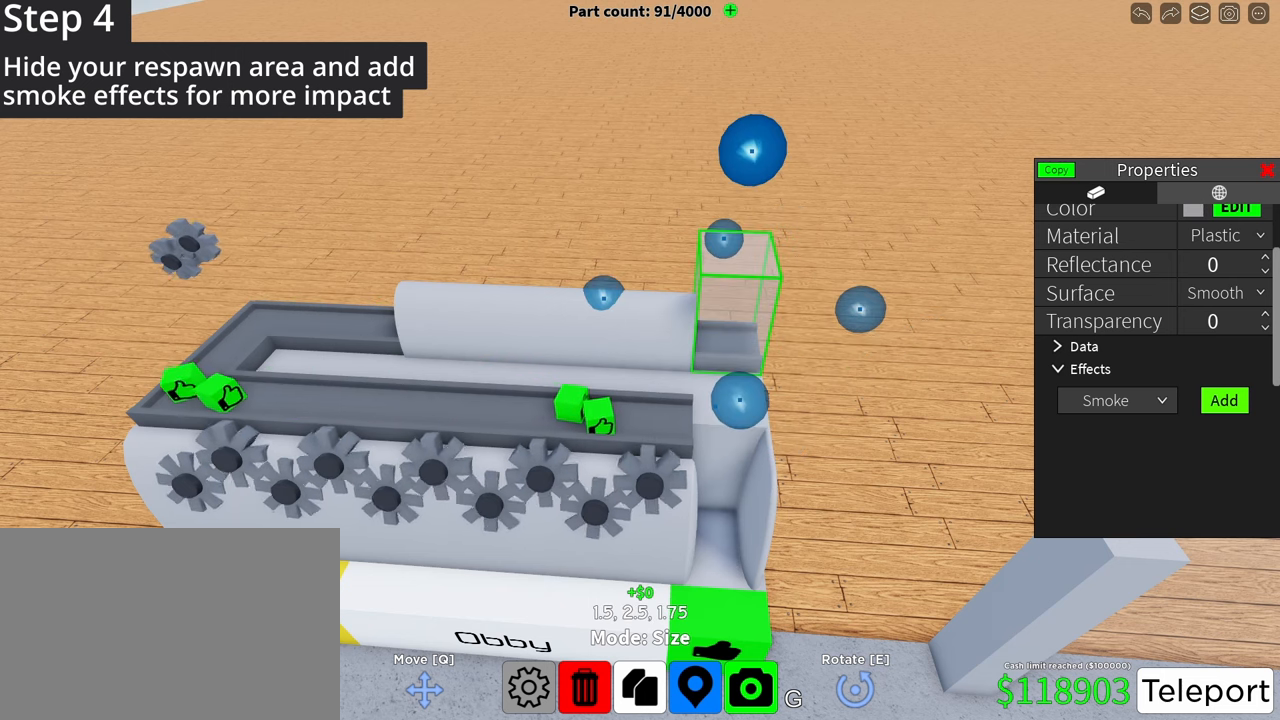
{"keys": ["ctrl"], "events": [[292, "ctrl", "down"]]}
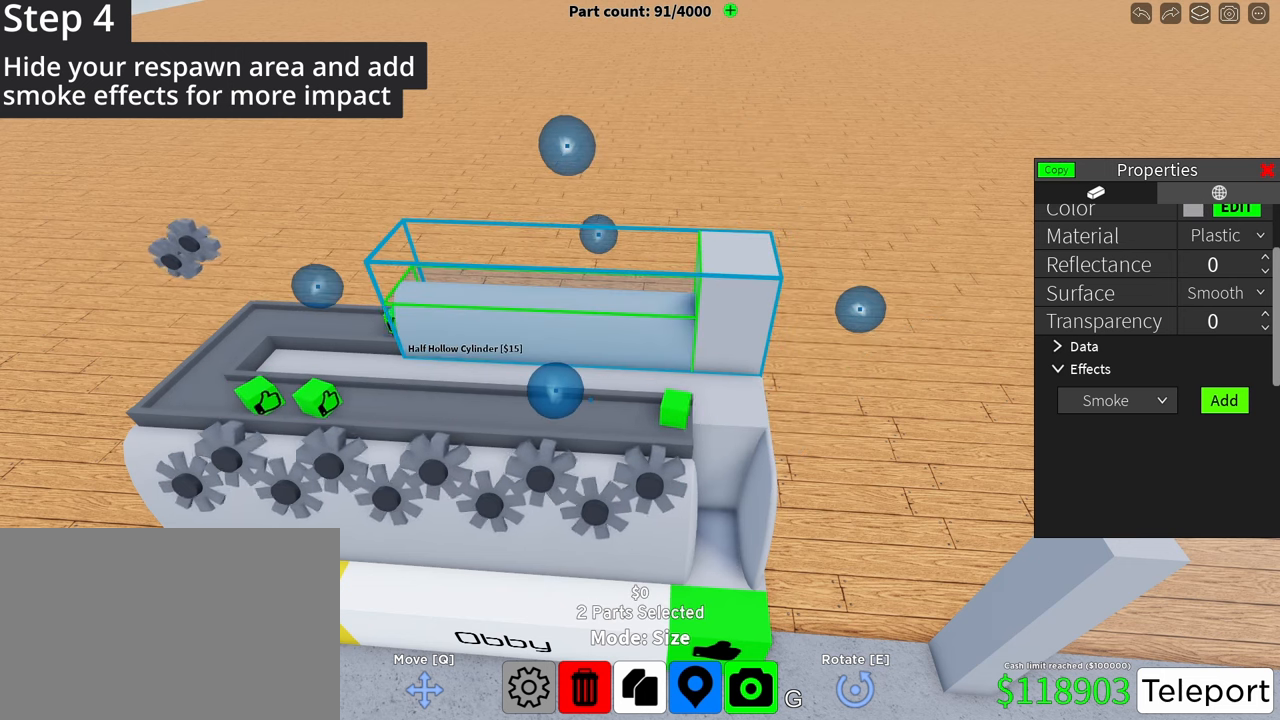
{"keys": [], "events": [[271, "ctrl", "up"]]}